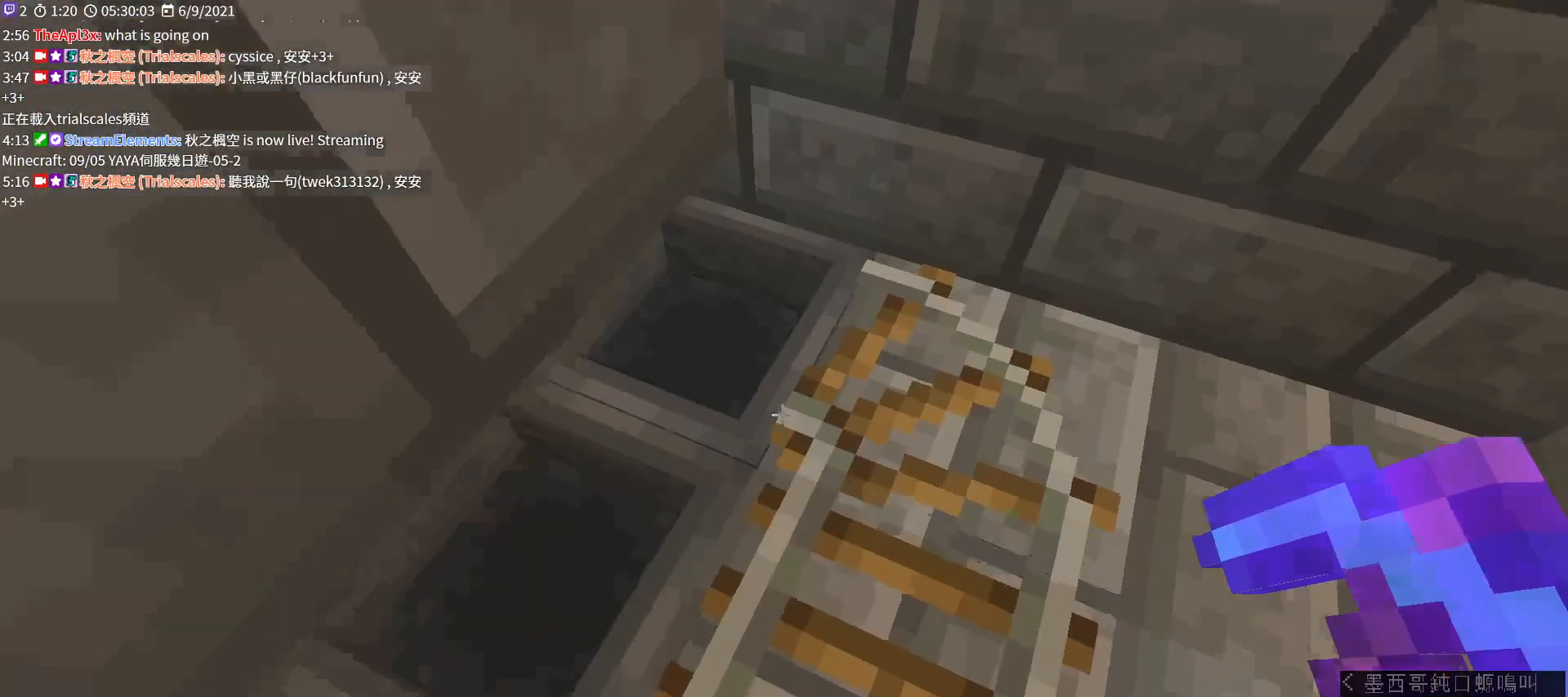
Gameplay with keyboard and mouse; each line is a JSON object with the keys and mouse buttons held at the frame after it. "events" lists presses ("down") and releases ("up") of "a", "c", "ctrl", "d", "e", "f", "q", "r", "s", "shift", "space", "tab", "v", "w", "x", "z", "mouse_left", "mouse_wheel", "mouse_right", "mouse_mb4" and "mouse_mb5" between this image and that frame as [ms after this image, input, new state], when the widget could be followed in between. "mouse_left", "mouse_wheel", "mouse_right", "mouse_mb4", "mouse_mb5" = the "left", "wheel", "right", "mb4", "mb5" buttons of the "mouse" list. No other keys are recorded. Fast repeated clicks can show as one long hold. "wheel" means that the mouse wheel is clicked or scrolled. Not read: mouse_move.
{"keys": [], "mouse": [], "events": [[133, "w", "up"], [167, "d", "down"], [267, "d", "up"], [267, "mouse_right", "down"], [400, "mouse_right", "up"]]}
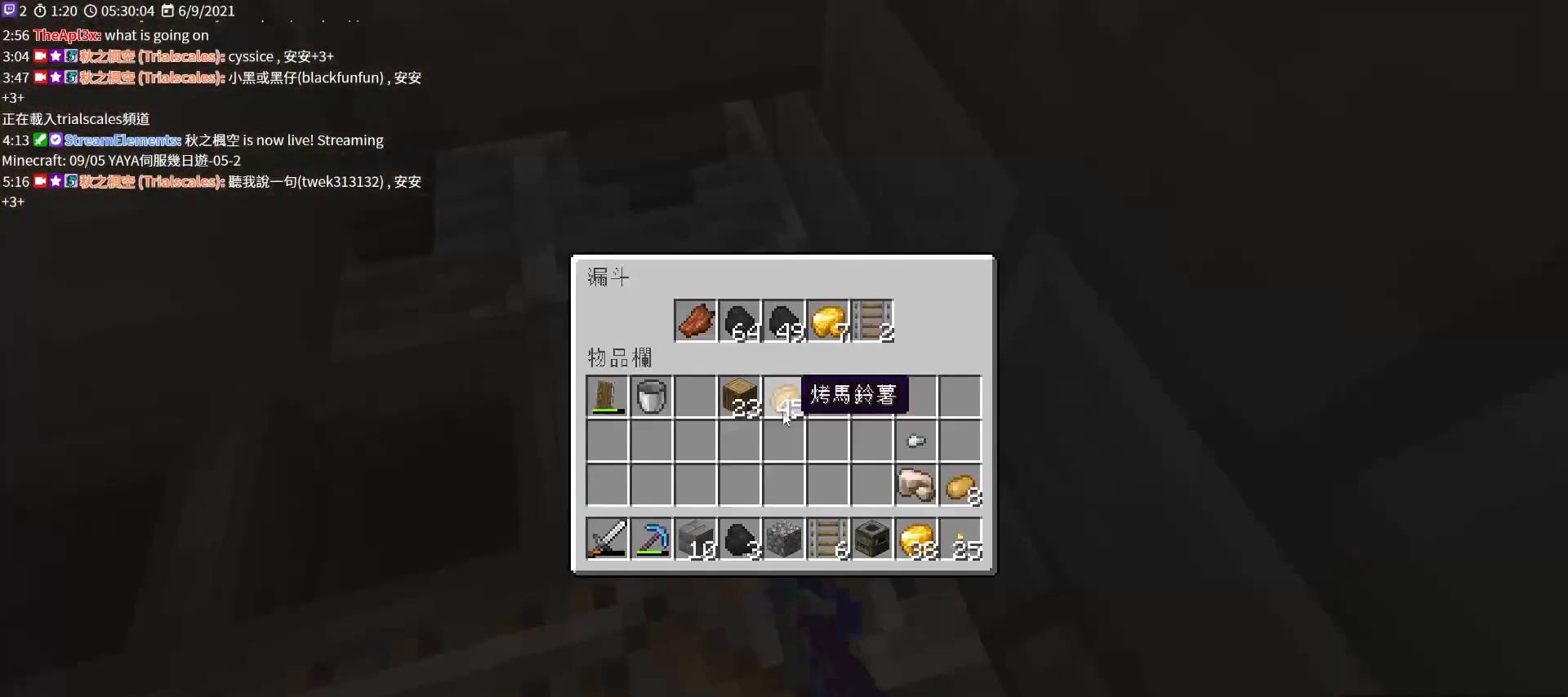
{"keys": ["shift"], "mouse": [], "events": [[133, "shift", "down"]]}
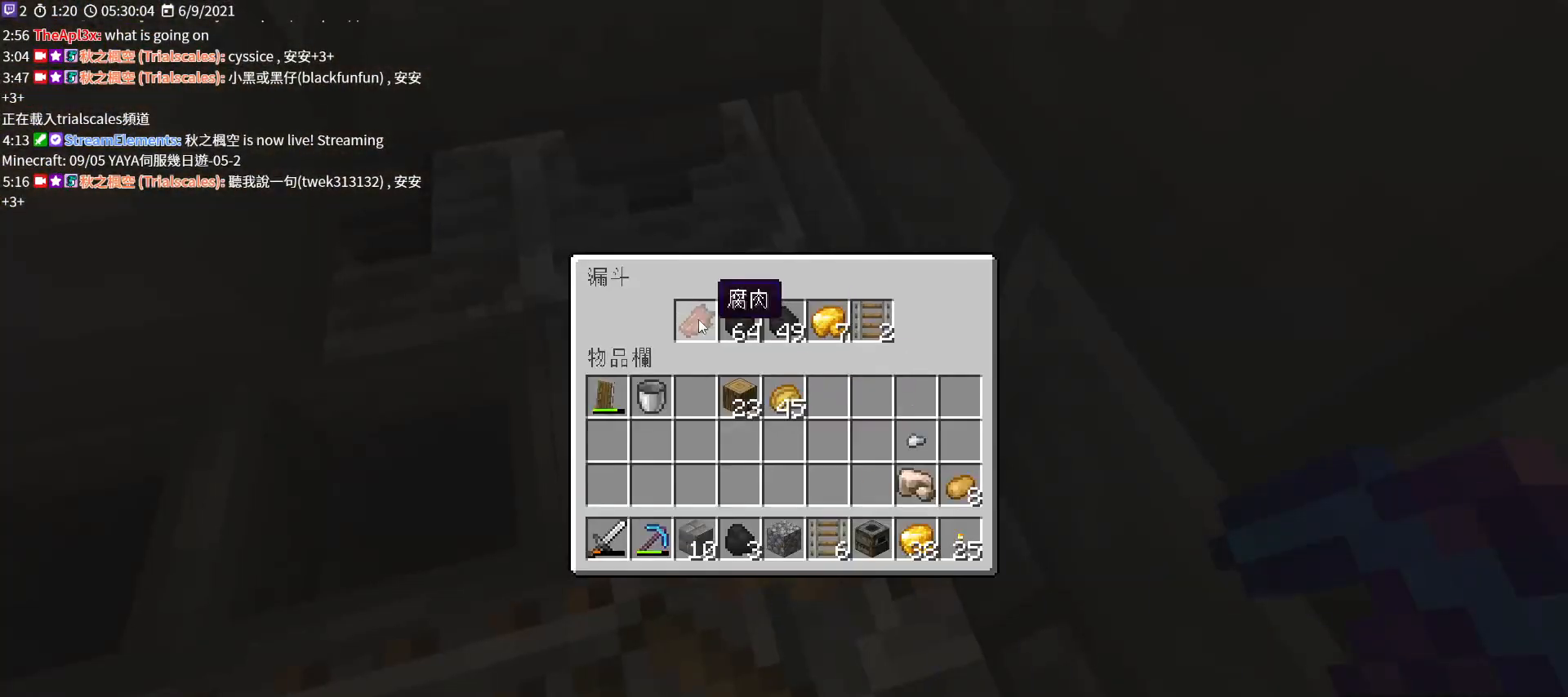
{"keys": ["shift"], "mouse": [], "events": [[67, "mouse_left", "down"], [167, "mouse_left", "up"]]}
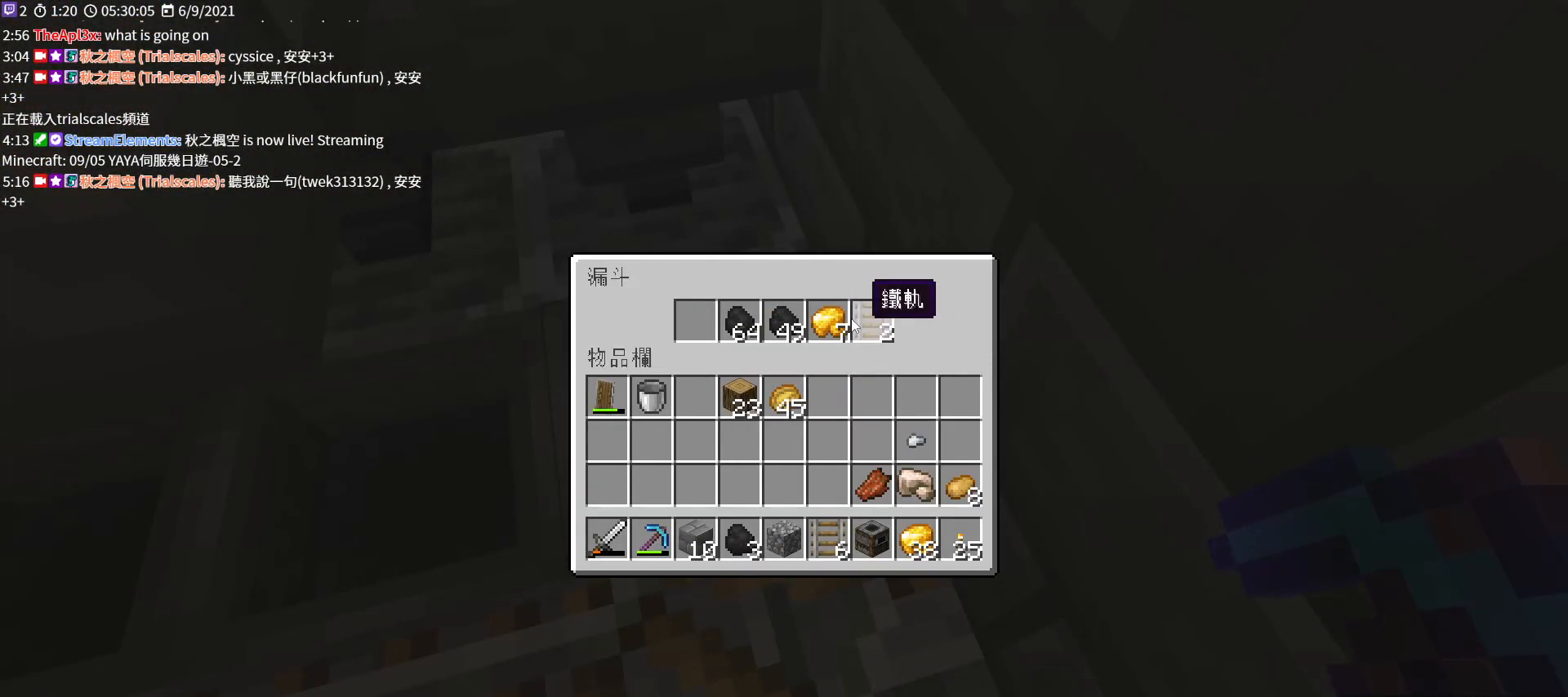
{"keys": ["shift"], "mouse": [], "events": [[133, "mouse_left", "down"], [233, "mouse_left", "up"], [367, "mouse_left", "down"], [433, "mouse_left", "up"]]}
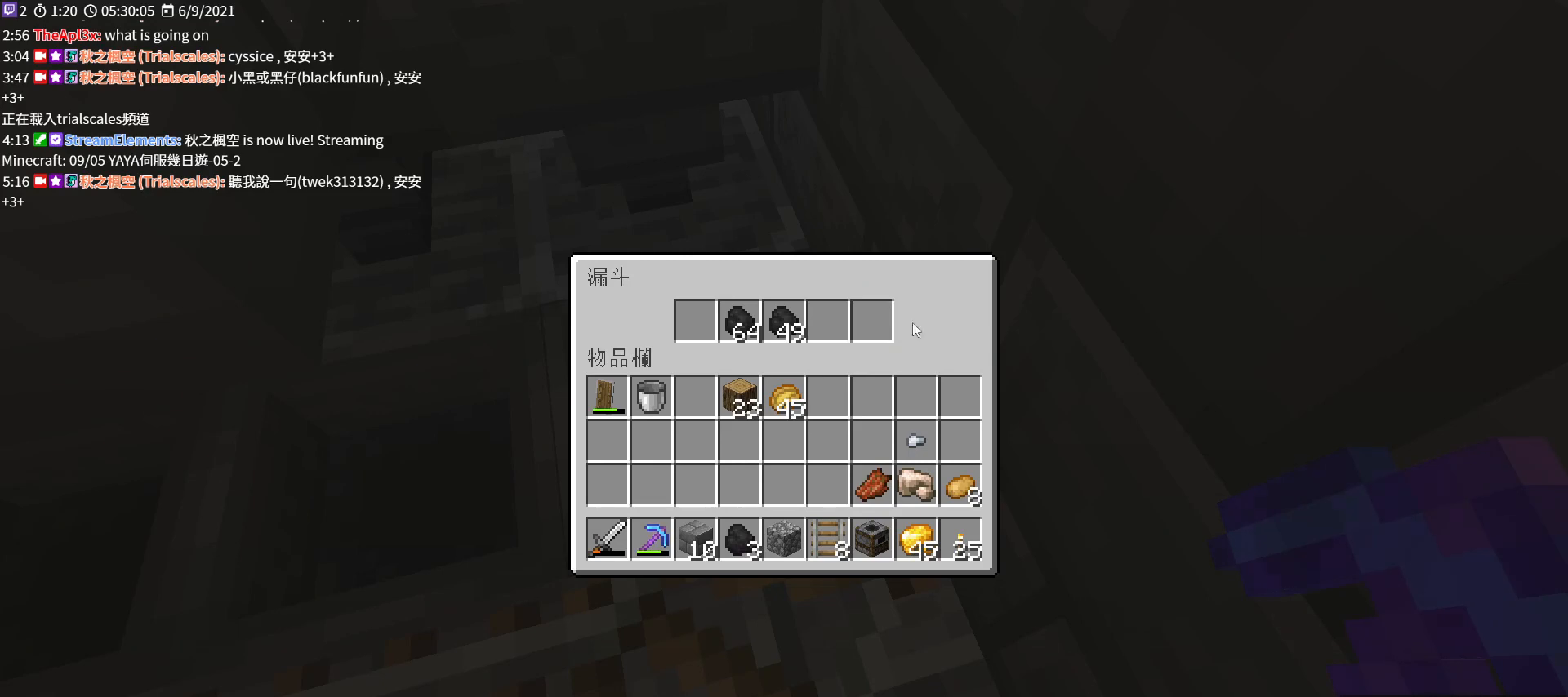
{"keys": [], "mouse": [], "events": [[500, "shift", "up"]]}
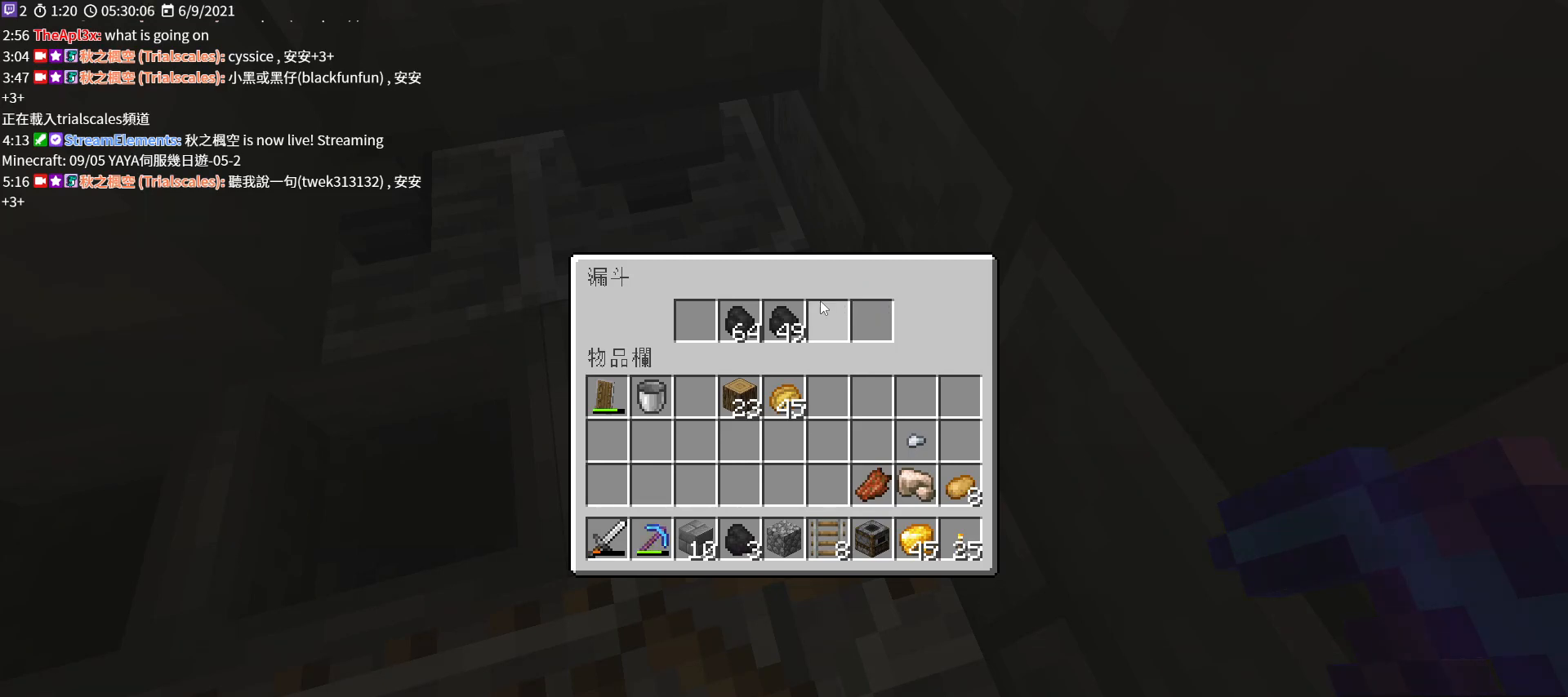
{"keys": [], "mouse": [], "events": [[33, "e", "down"], [133, "e", "up"]]}
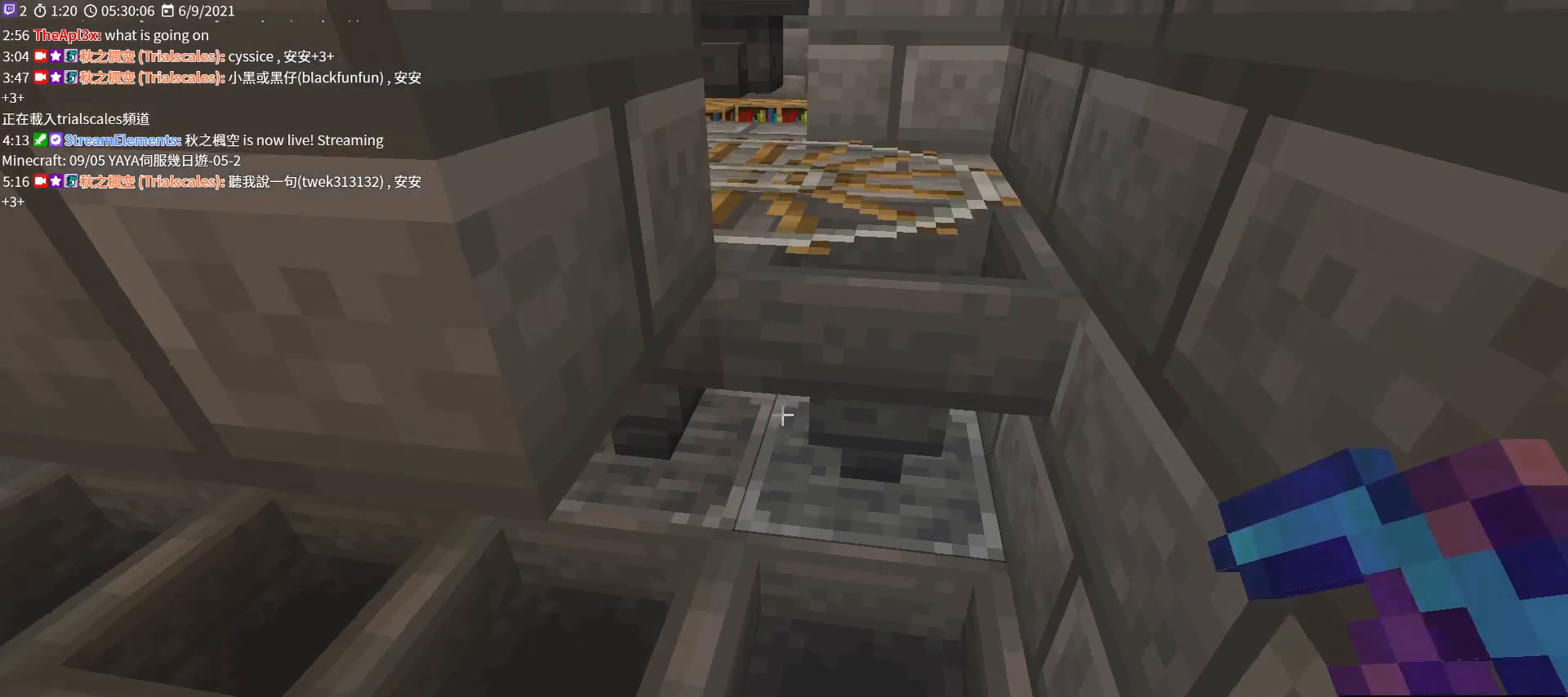
{"keys": [], "mouse": [], "events": [[233, "mouse_right", "down"], [367, "mouse_right", "up"]]}
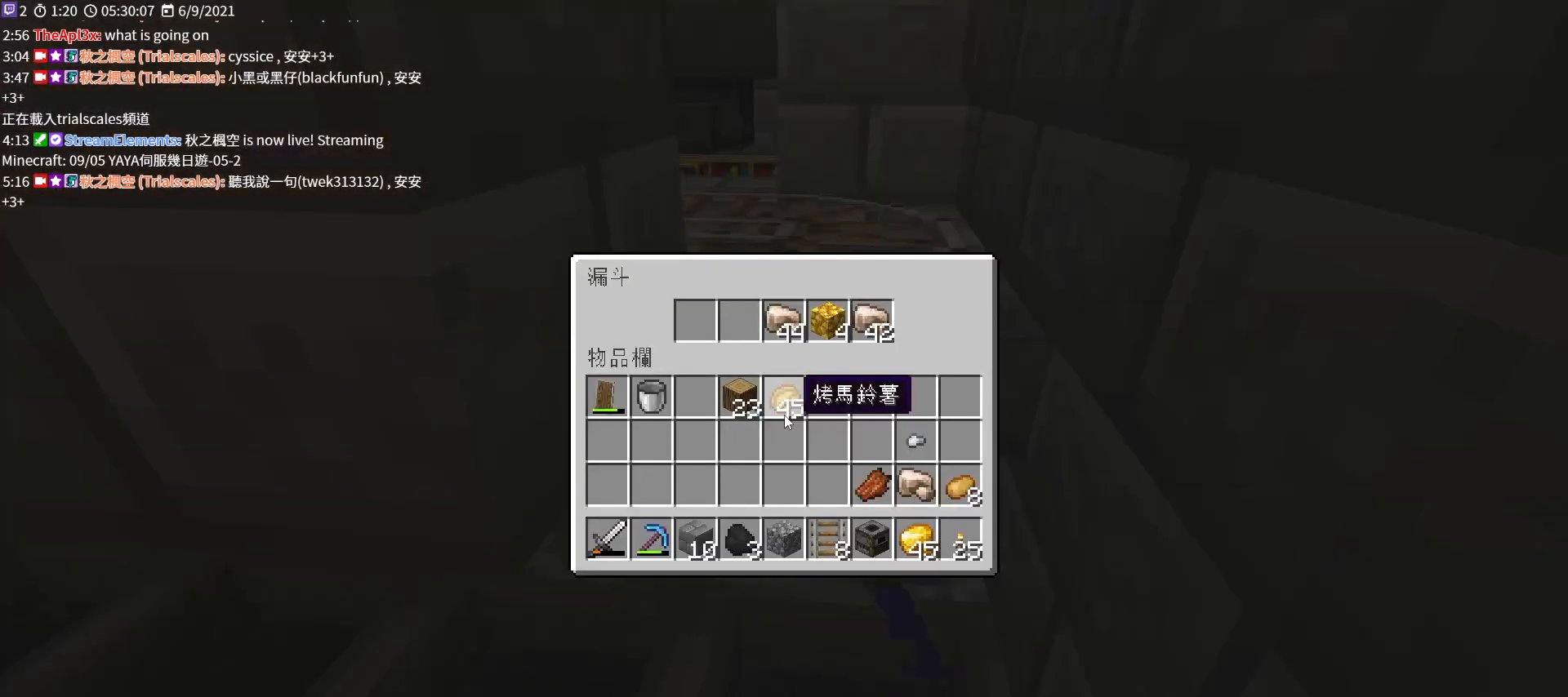
{"keys": [], "mouse": [], "events": [[233, "e", "down"], [300, "e", "up"]]}
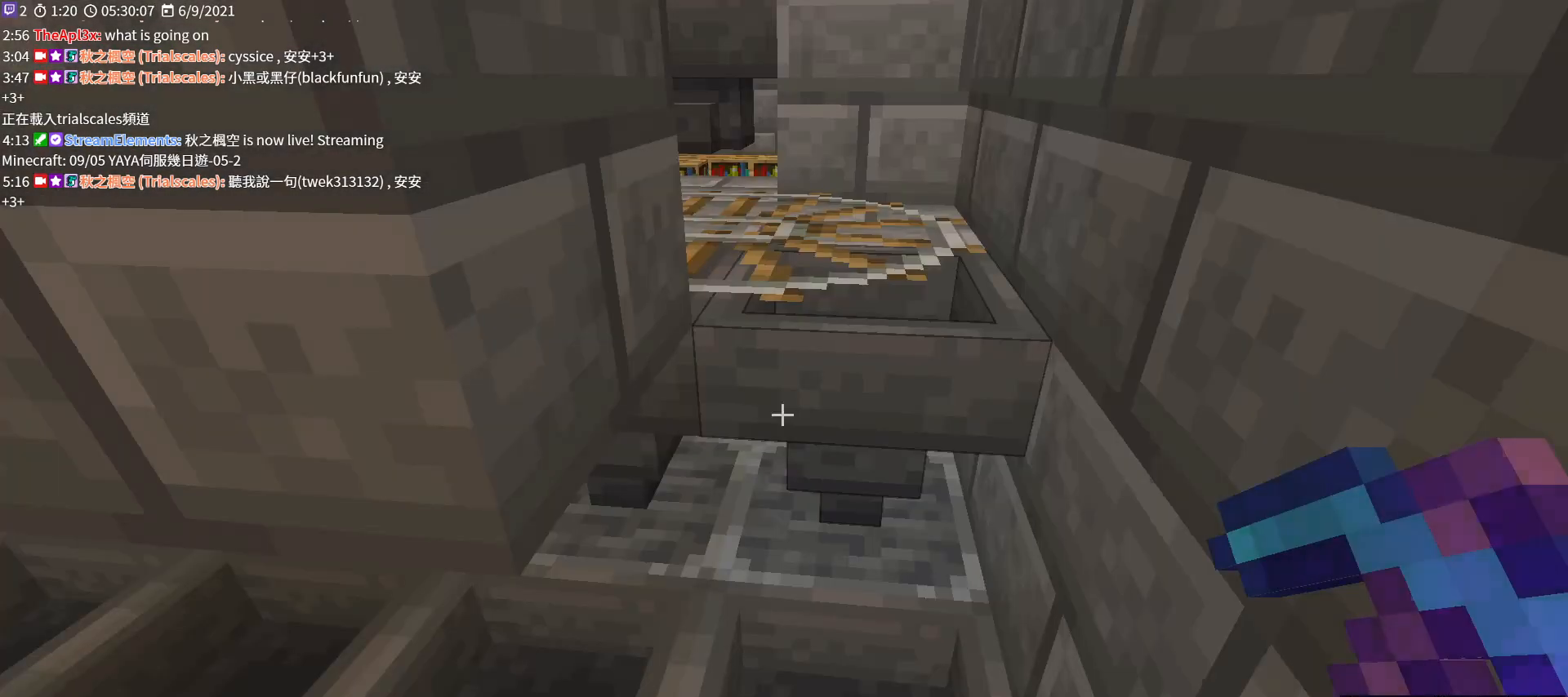
{"keys": ["shift"], "mouse": [], "events": [[100, "mouse_right", "down"], [300, "mouse_right", "up"], [500, "shift", "down"]]}
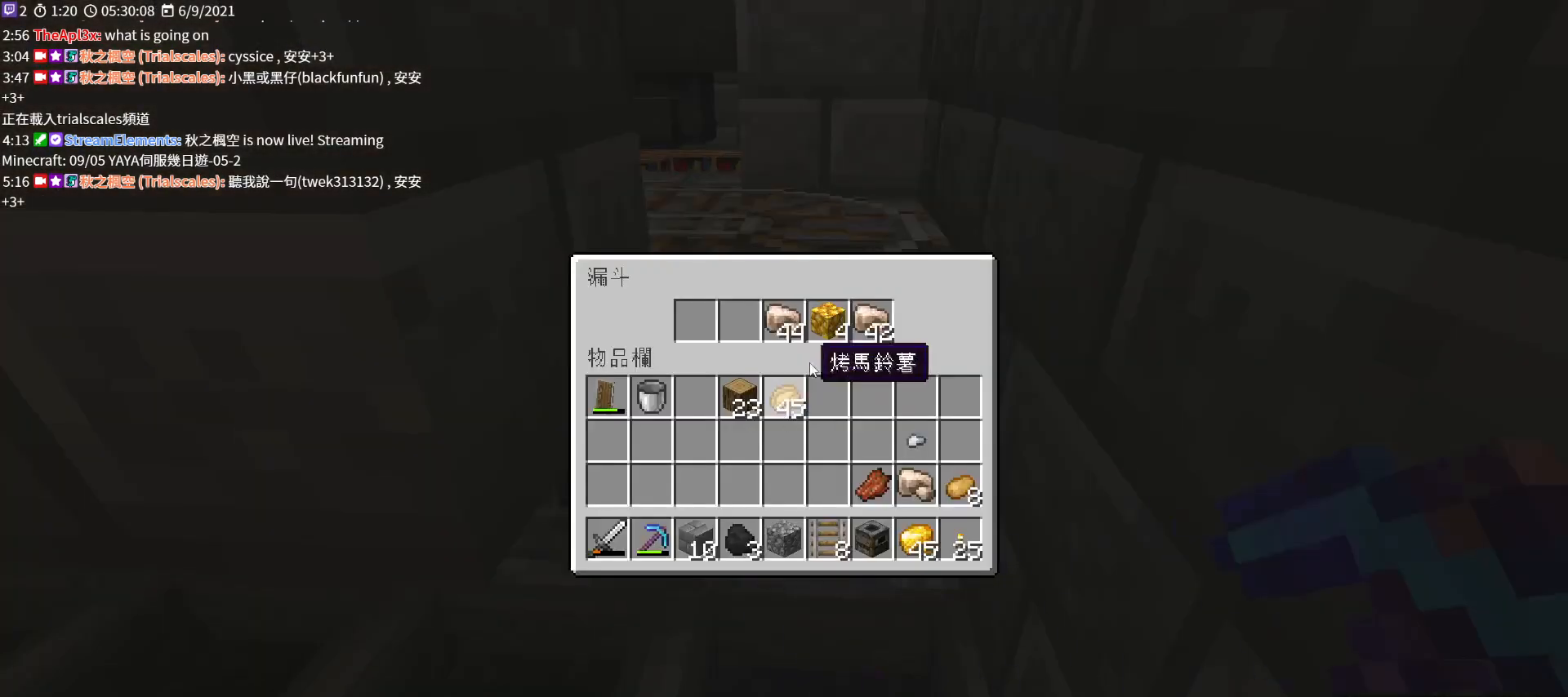
{"keys": ["shift"], "mouse": ["left"], "events": [[467, "mouse_left", "down"]]}
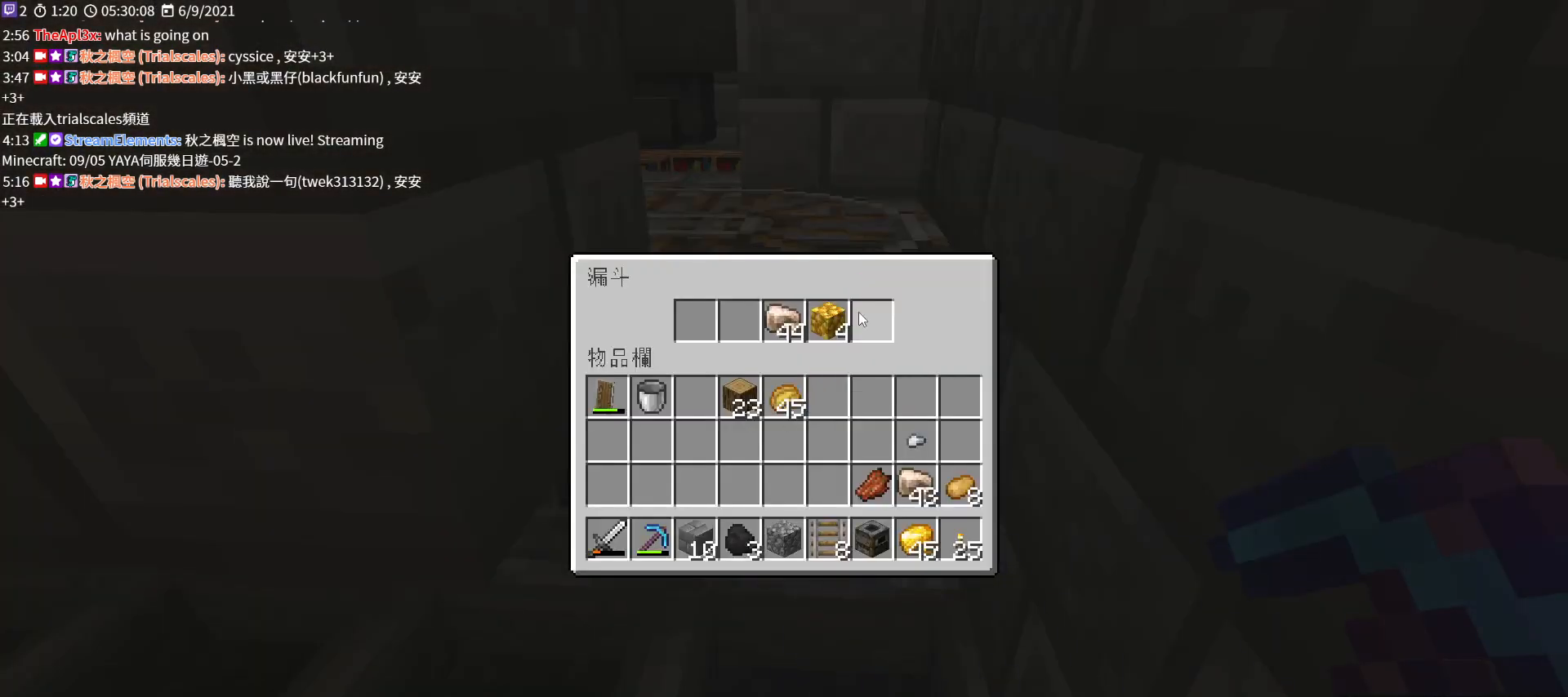
{"keys": ["shift"], "mouse": [], "events": [[133, "mouse_left", "up"], [267, "mouse_left", "down"], [400, "mouse_left", "up"]]}
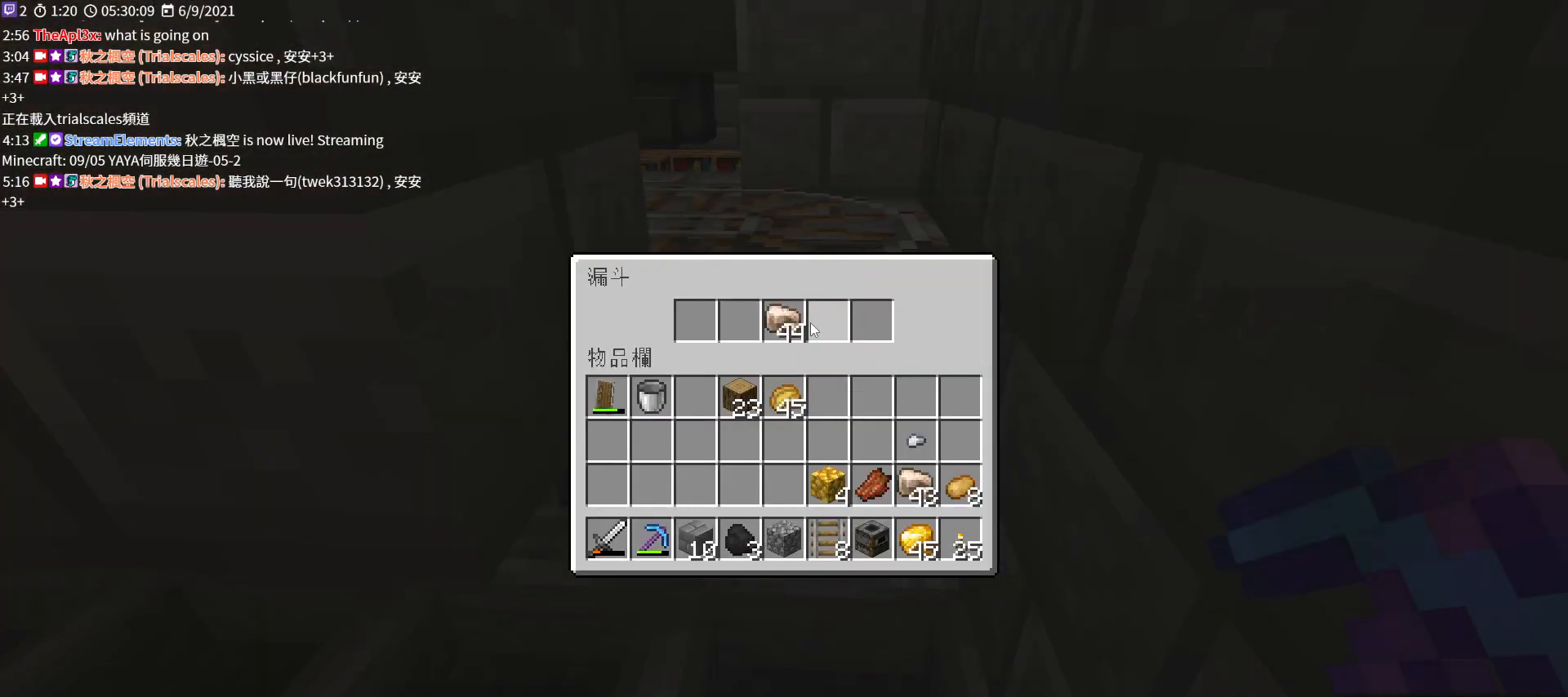
{"keys": ["shift"], "mouse": [], "events": []}
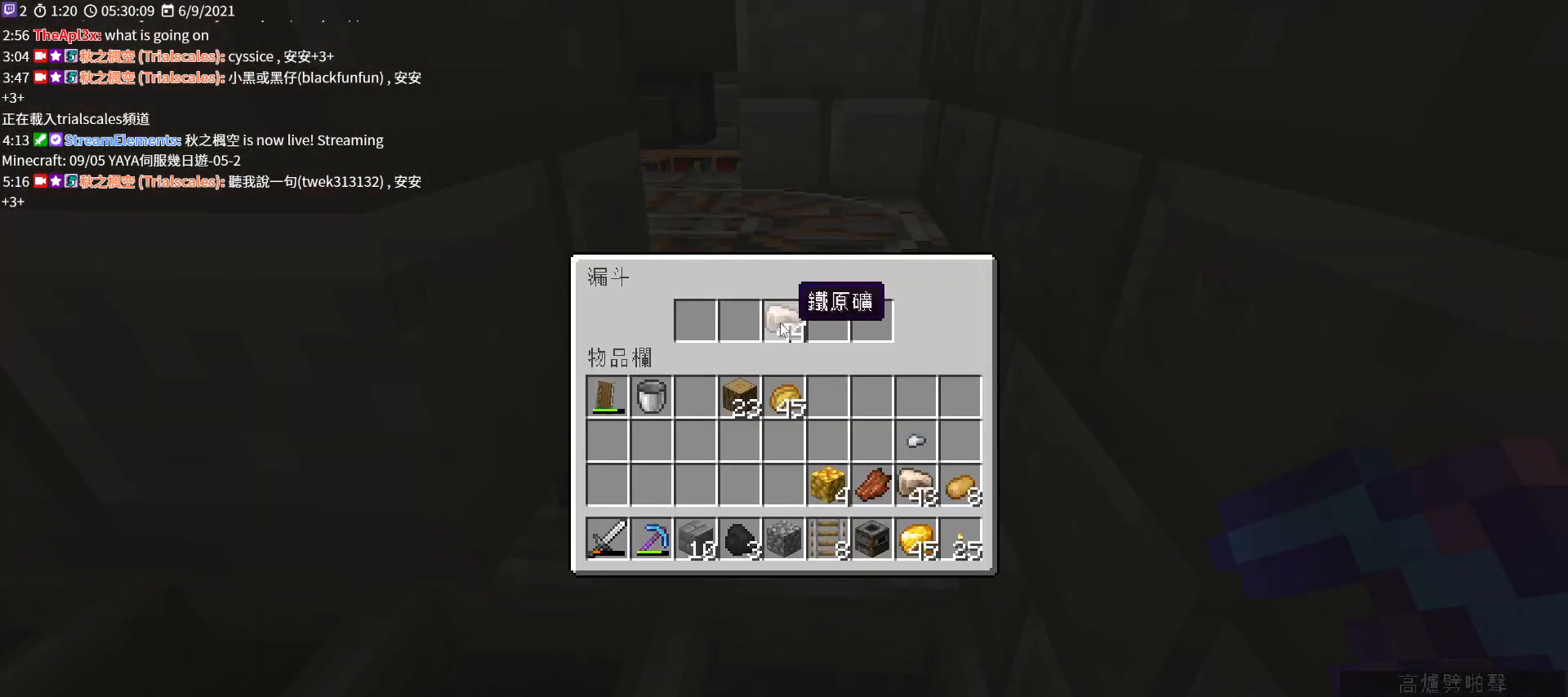
{"keys": [], "mouse": [], "events": [[267, "shift", "up"]]}
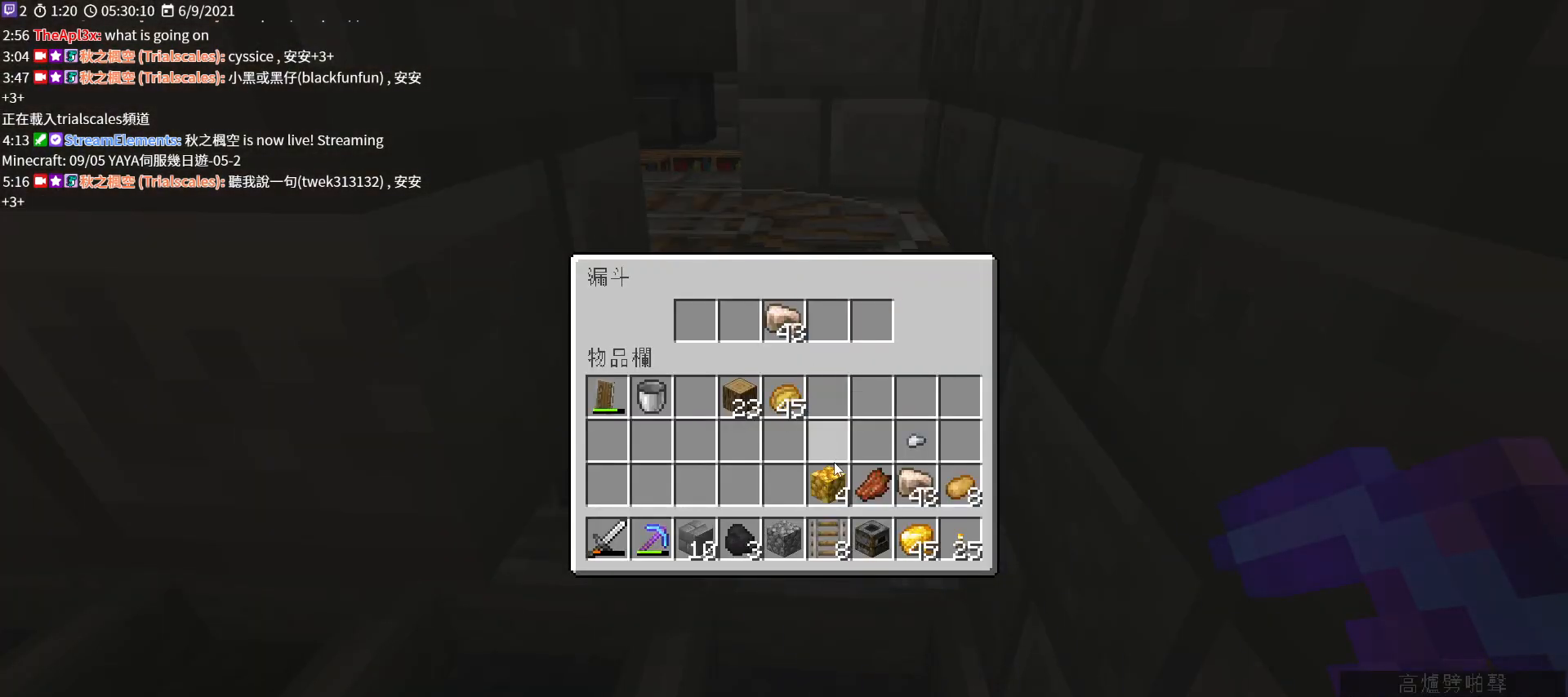
{"keys": ["shift"], "mouse": ["left"], "events": [[167, "shift", "down"], [433, "mouse_left", "down"]]}
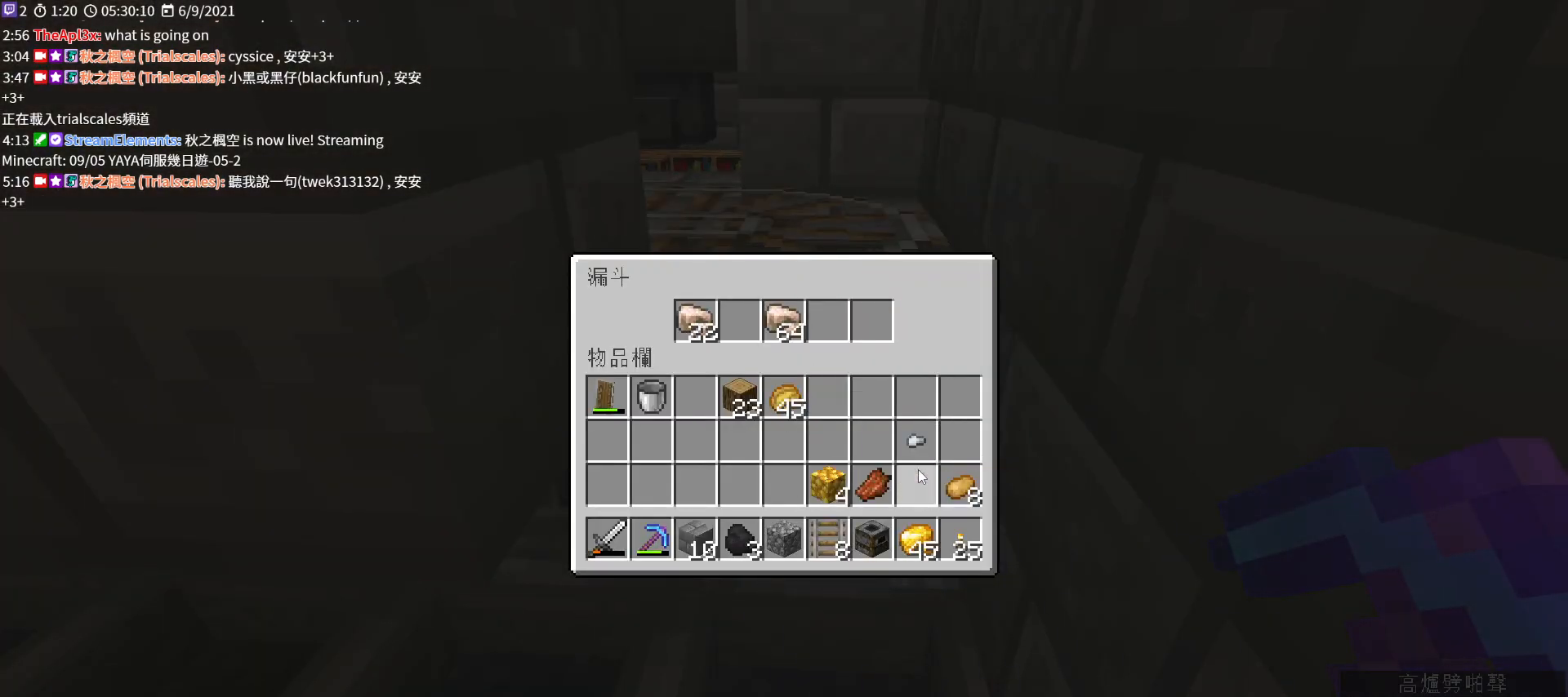
{"keys": [], "mouse": [], "events": [[67, "mouse_left", "up"], [300, "e", "down"], [300, "shift", "up"], [400, "e", "up"]]}
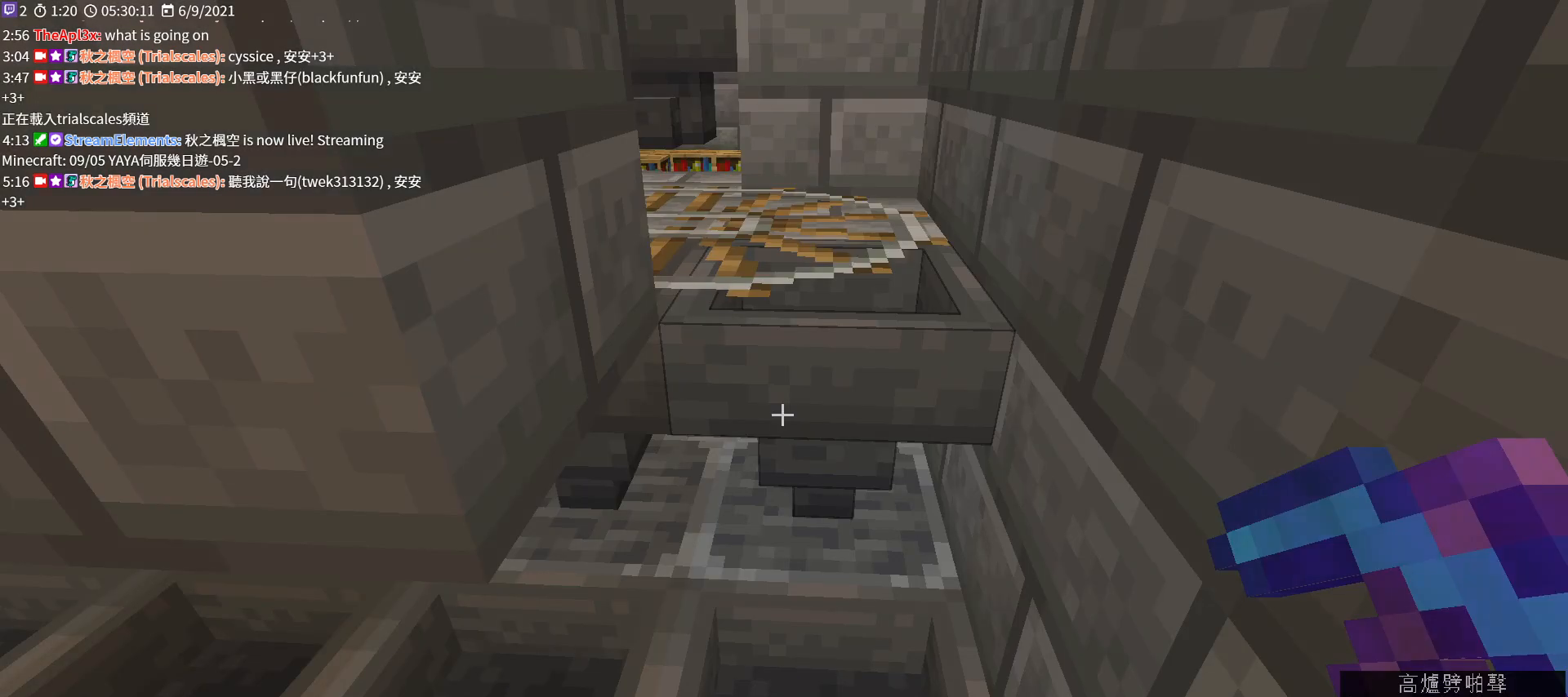
{"keys": ["a"], "mouse": [], "events": [[333, "a", "down"]]}
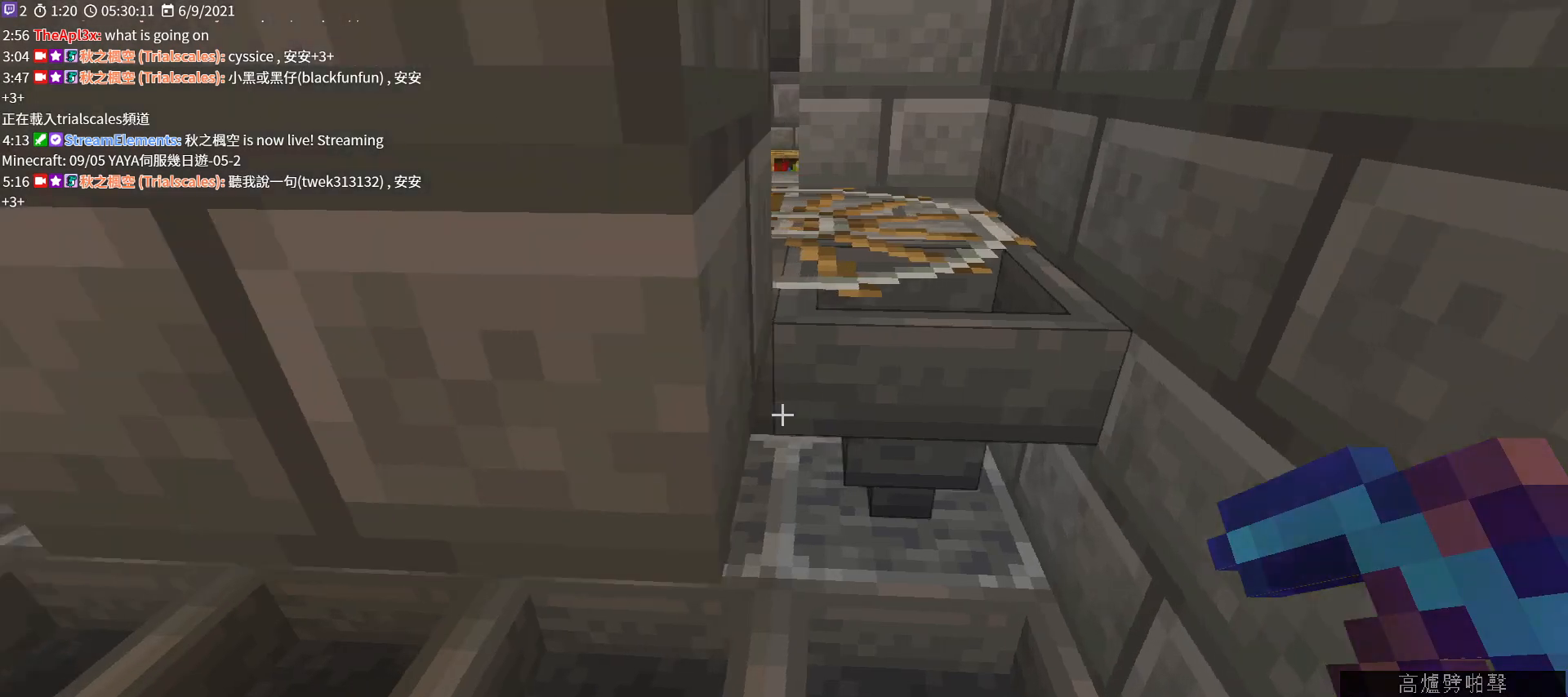
{"keys": [], "mouse": [], "events": [[167, "s", "down"], [267, "a", "up"], [400, "s", "up"]]}
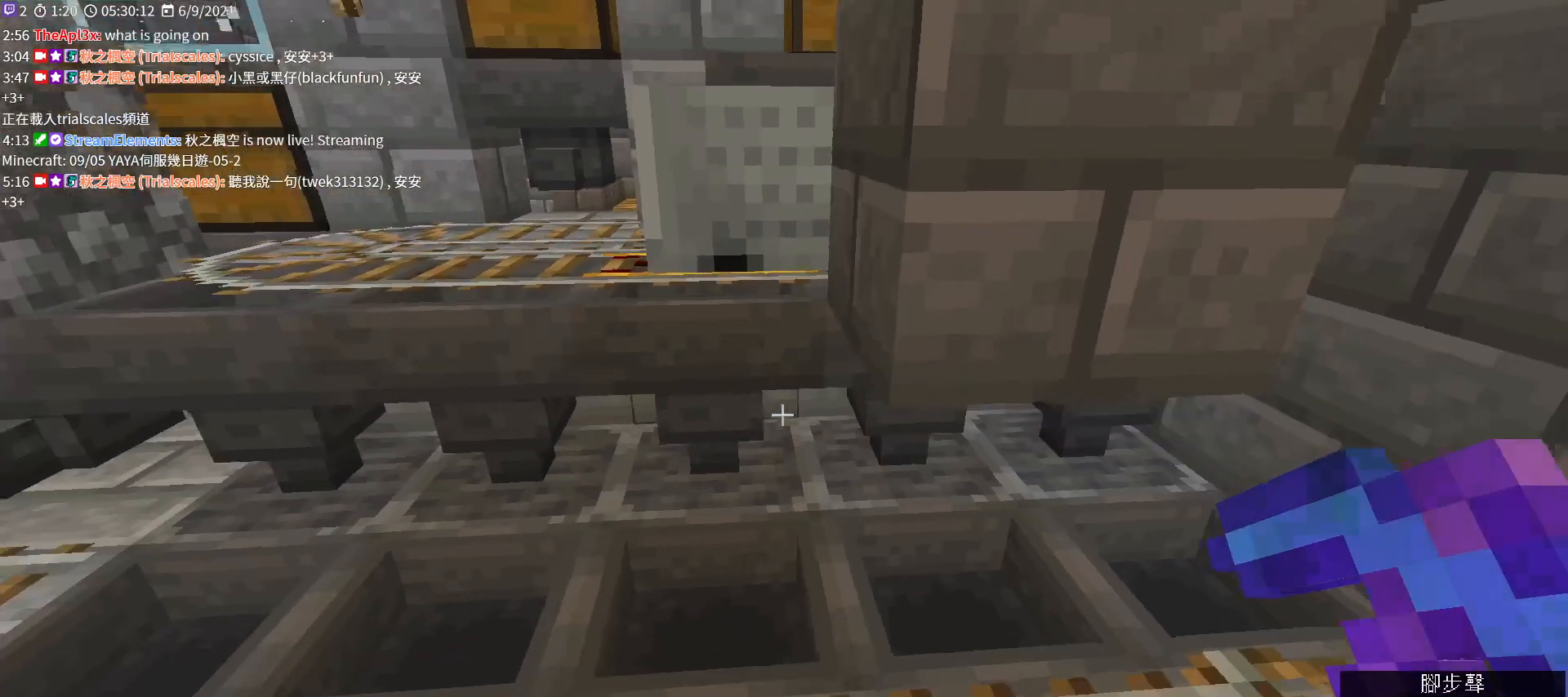
{"keys": [], "mouse": ["right"], "events": [[367, "mouse_right", "down"]]}
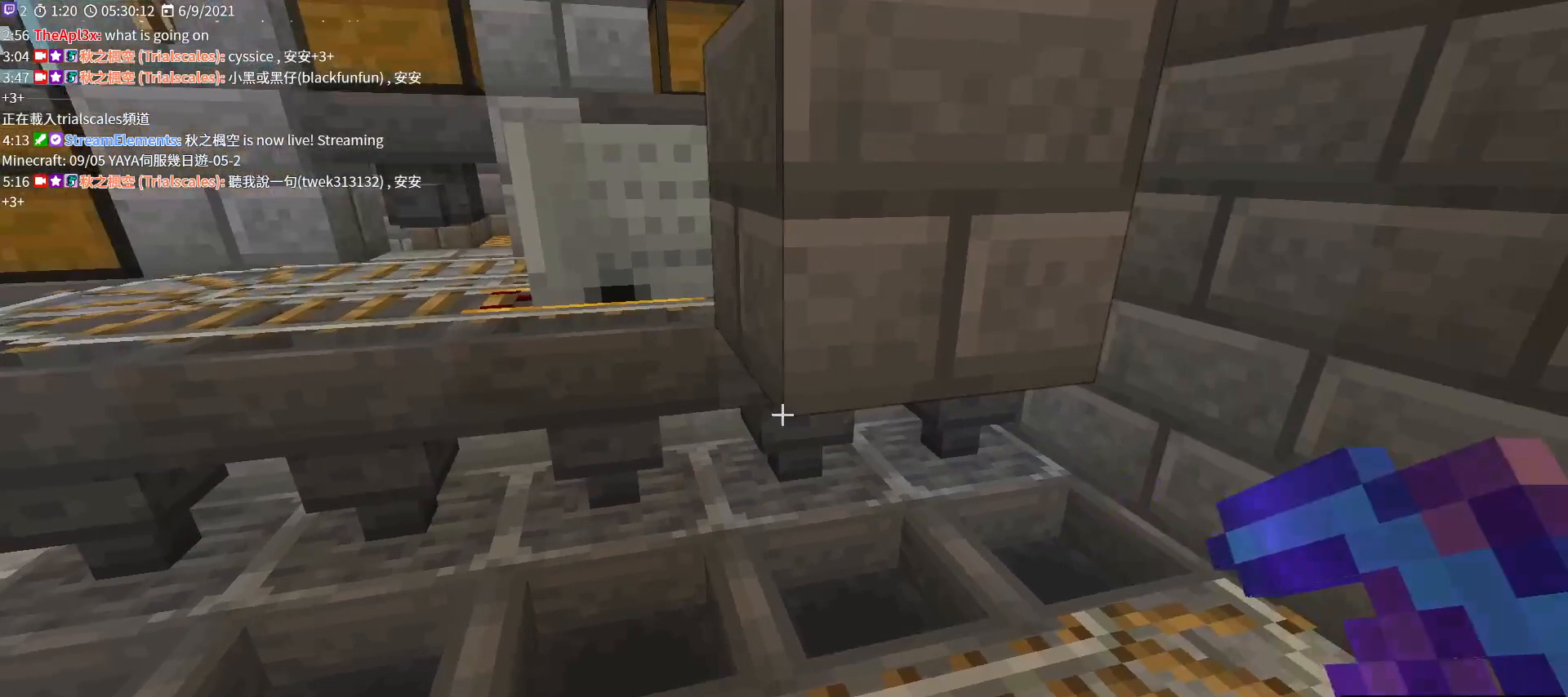
{"keys": [], "mouse": ["right"], "events": [[100, "mouse_right", "up"], [500, "mouse_right", "down"]]}
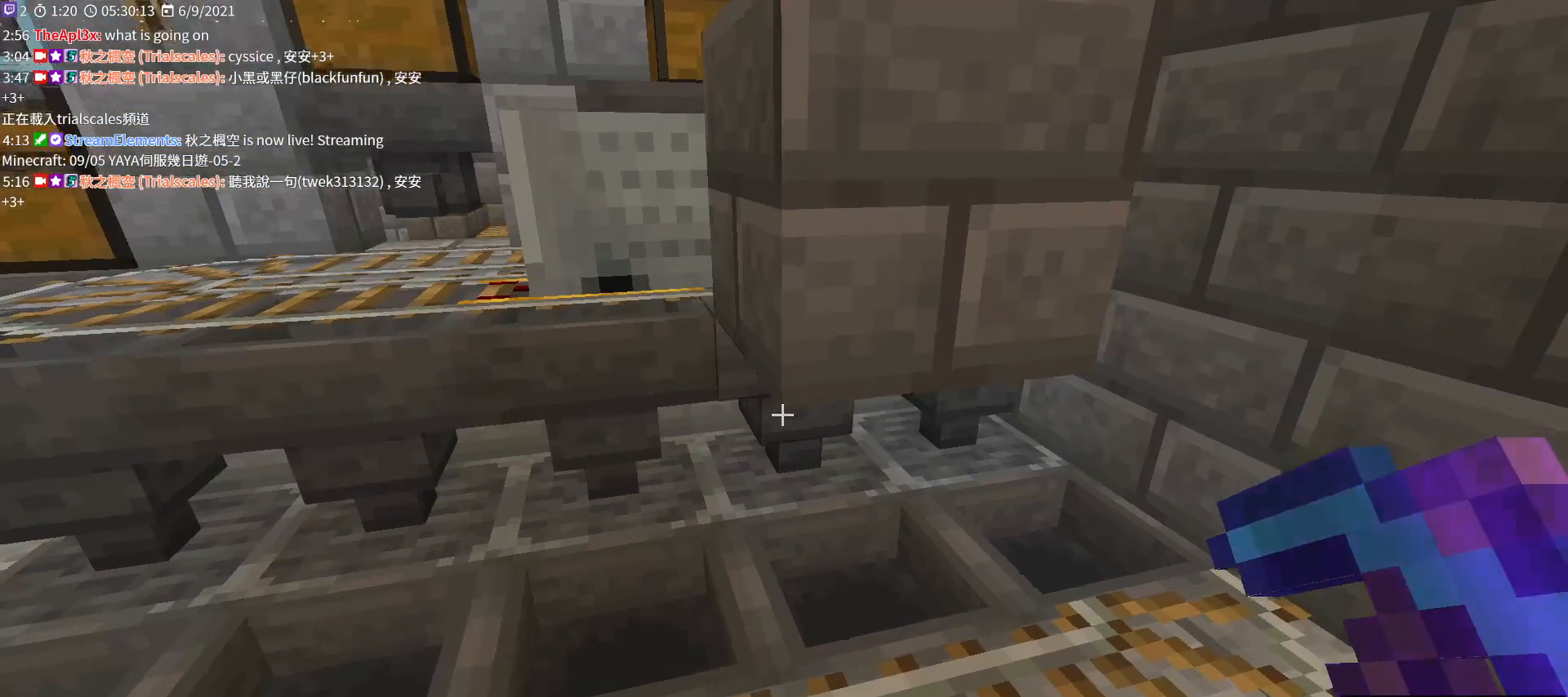
{"keys": [], "mouse": [], "events": [[167, "mouse_right", "up"]]}
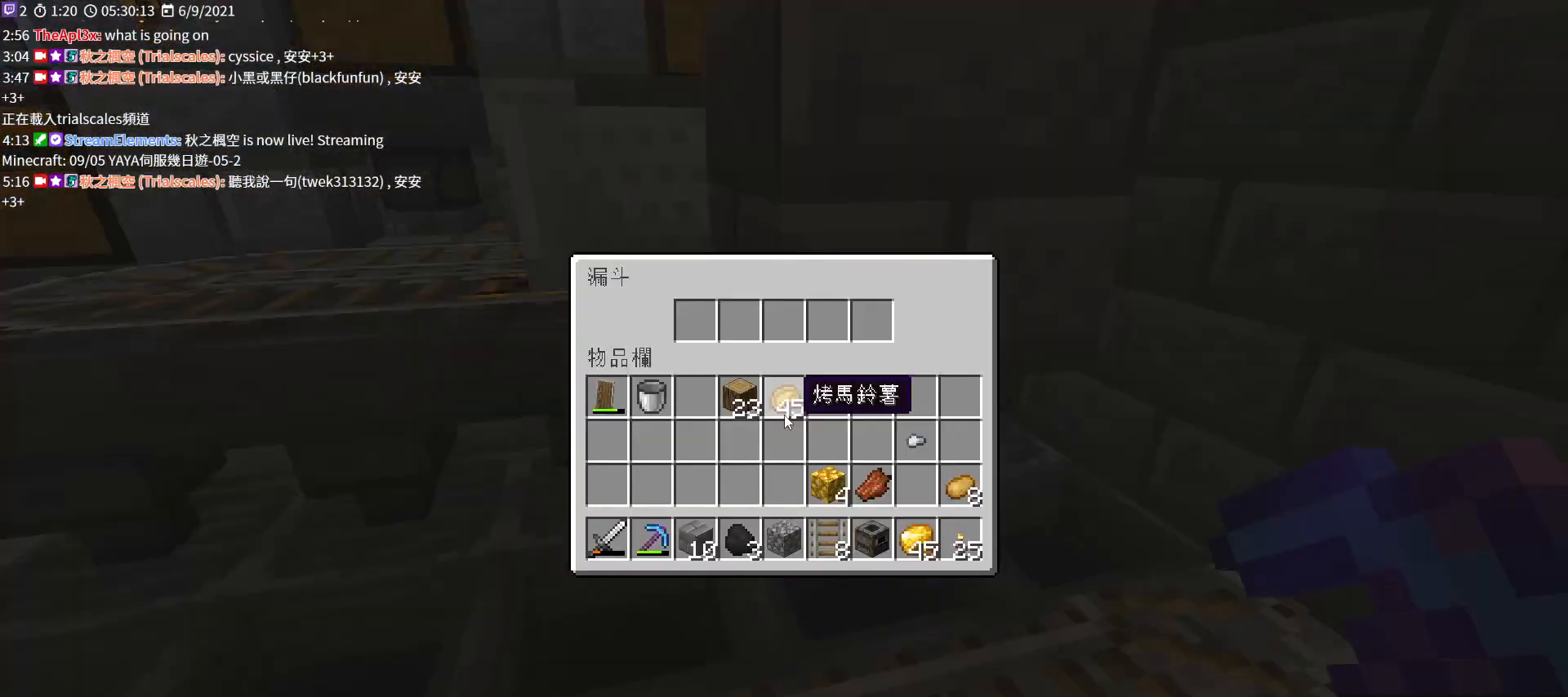
{"keys": [], "mouse": ["right"], "events": [[33, "e", "down"], [133, "e", "up"], [167, "a", "down"], [267, "a", "up"], [433, "mouse_right", "down"]]}
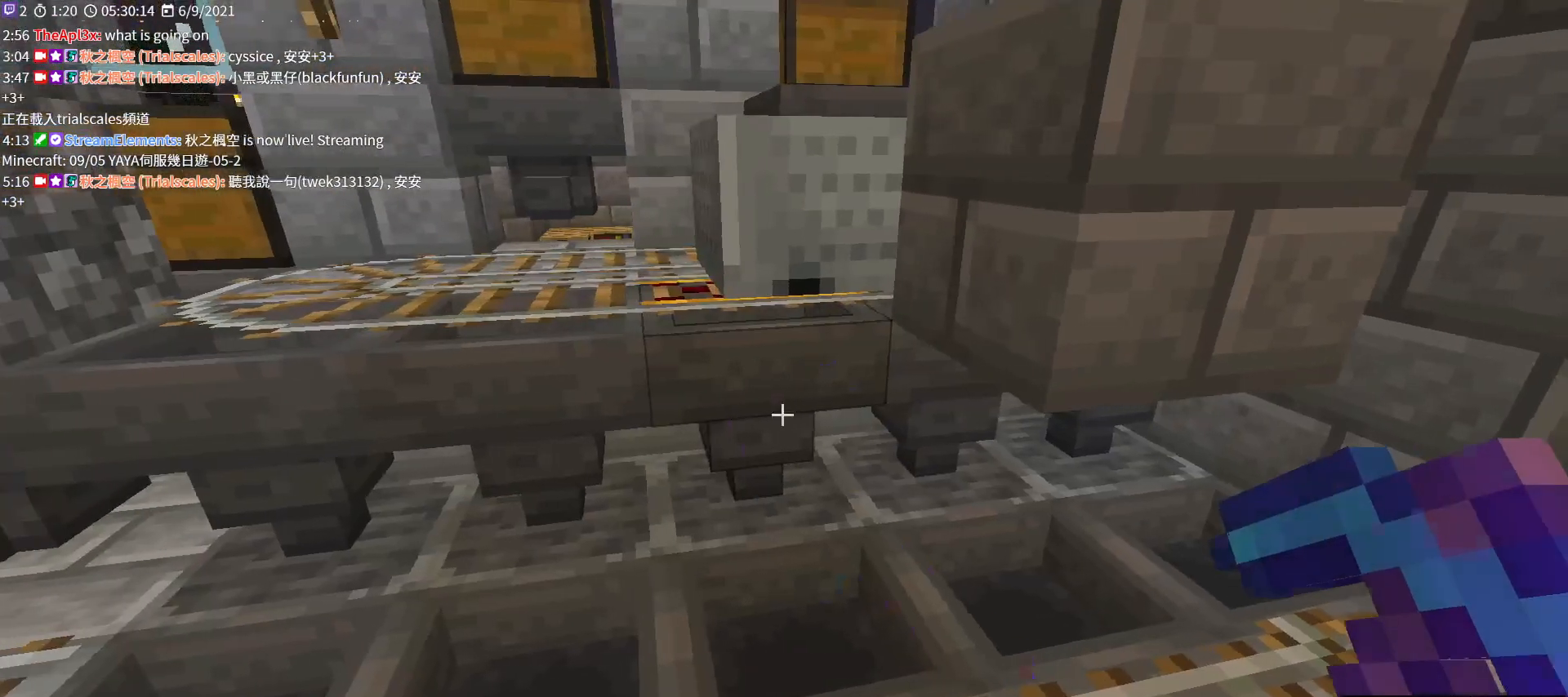
{"keys": [], "mouse": [], "events": [[67, "mouse_right", "up"]]}
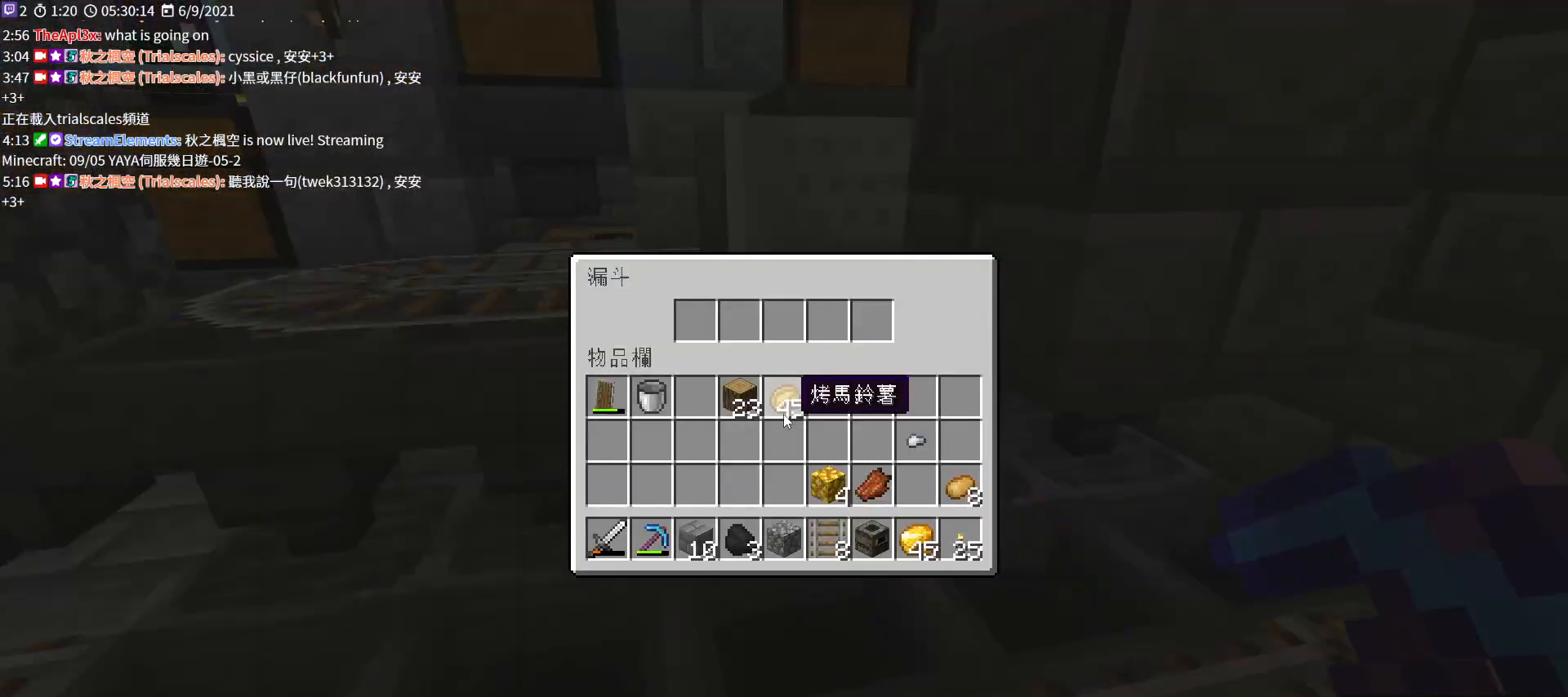
{"keys": [], "mouse": [], "events": [[233, "e", "down"], [333, "e", "up"], [400, "a", "down"], [433, "a", "up"]]}
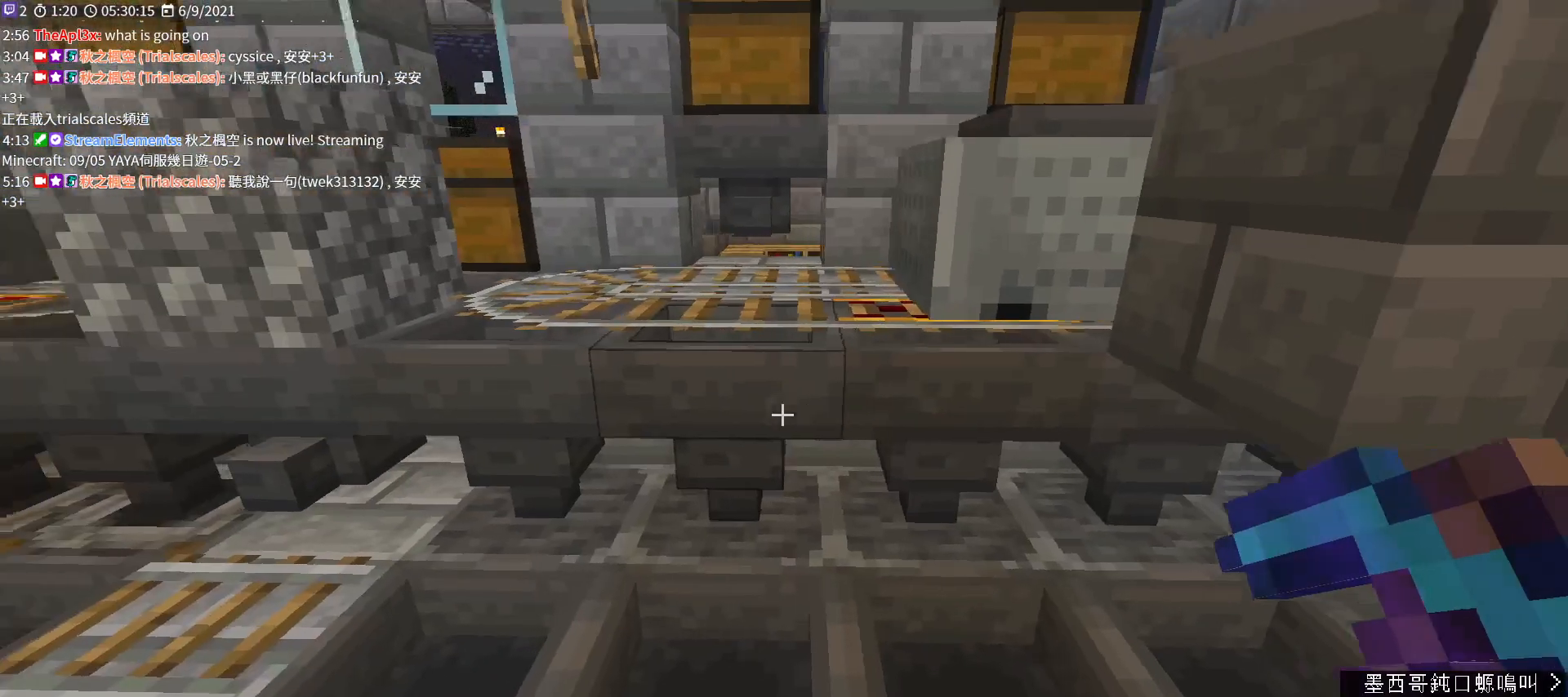
{"keys": [], "mouse": [], "events": [[33, "mouse_right", "down"], [167, "mouse_right", "up"]]}
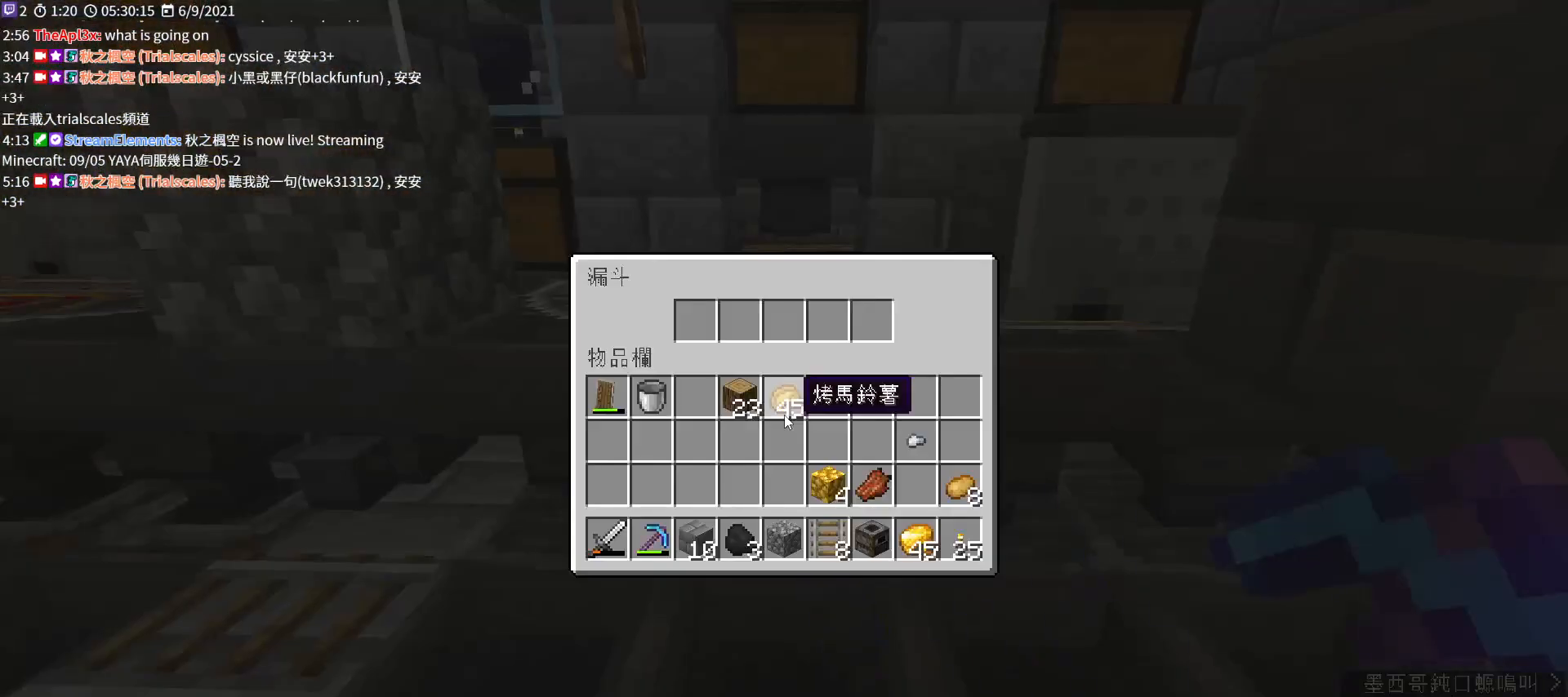
{"keys": [], "mouse": ["right"], "events": [[33, "e", "down"], [167, "e", "up"], [400, "mouse_right", "down"]]}
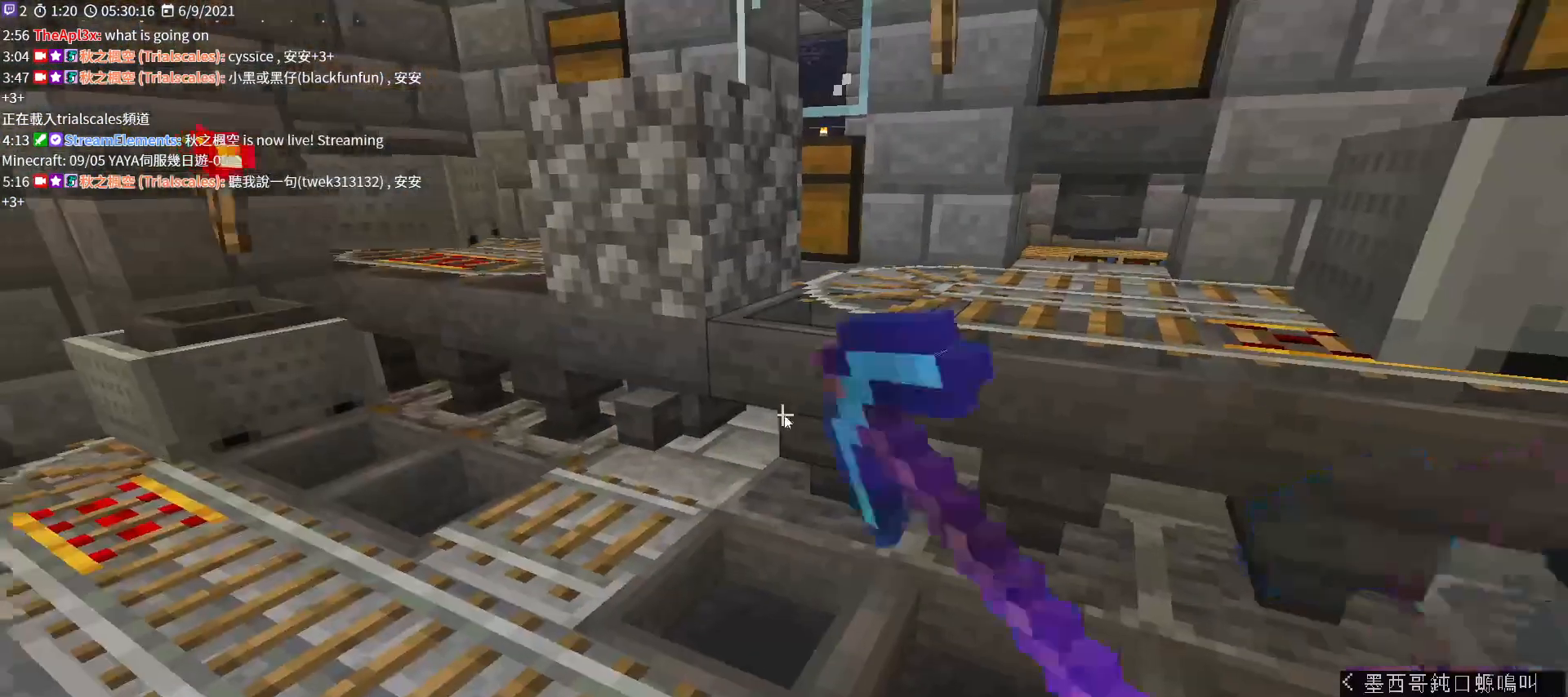
{"keys": [], "mouse": [], "events": [[67, "mouse_right", "up"], [367, "e", "down"], [433, "e", "up"]]}
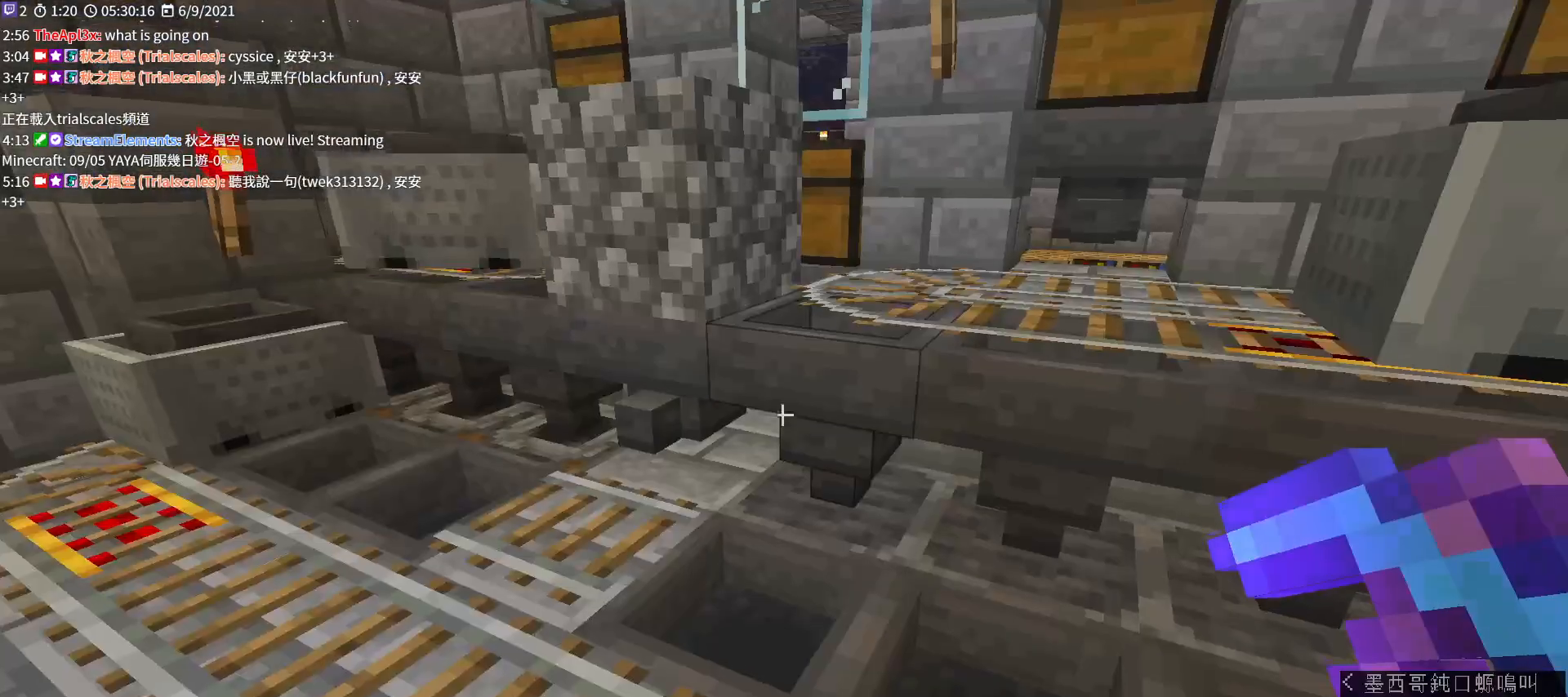
{"keys": ["e"], "mouse": [], "events": [[67, "mouse_right", "down"], [200, "mouse_right", "up"], [467, "e", "down"]]}
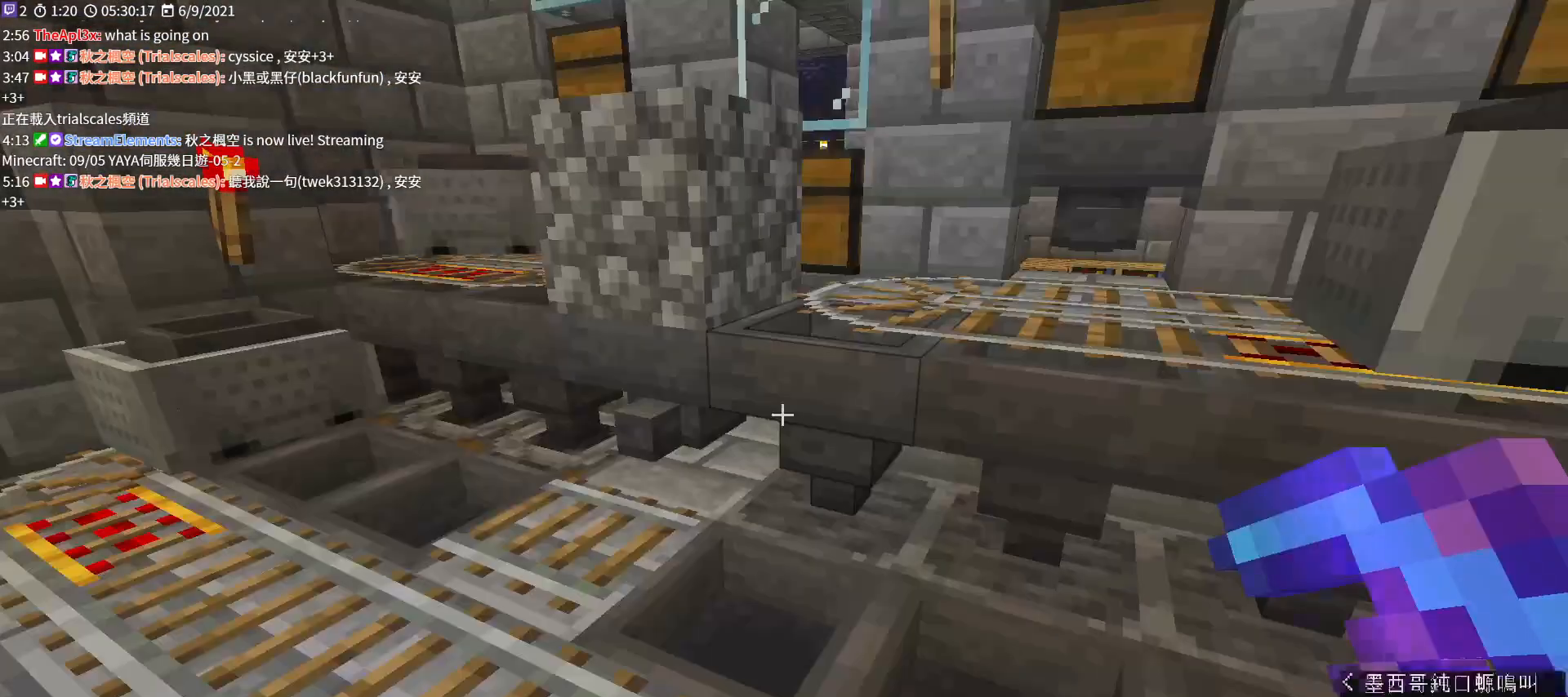
{"keys": [], "mouse": [], "events": [[67, "e", "up"], [333, "shift", "down"], [467, "shift", "up"]]}
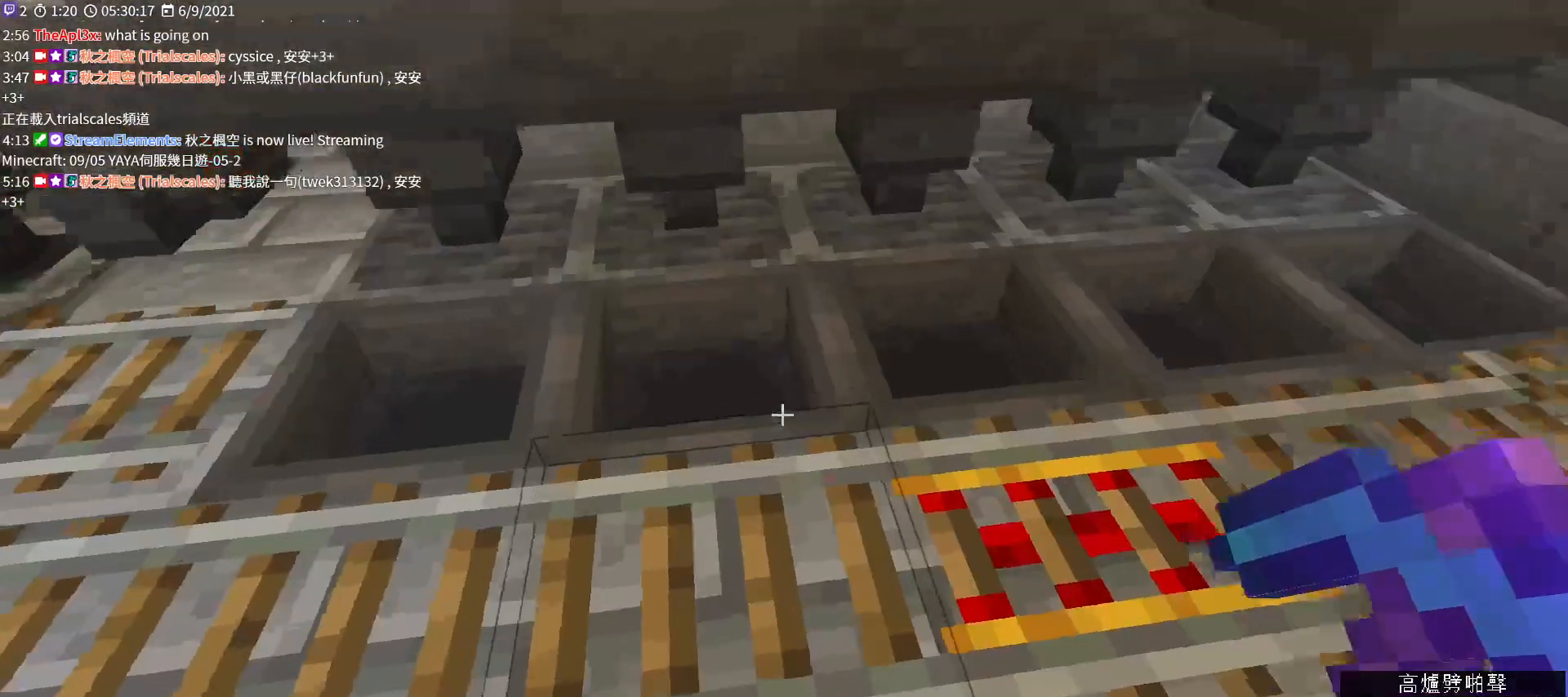
{"keys": ["shift"], "mouse": [], "events": [[133, "e", "down"], [233, "e", "up"], [433, "shift", "down"]]}